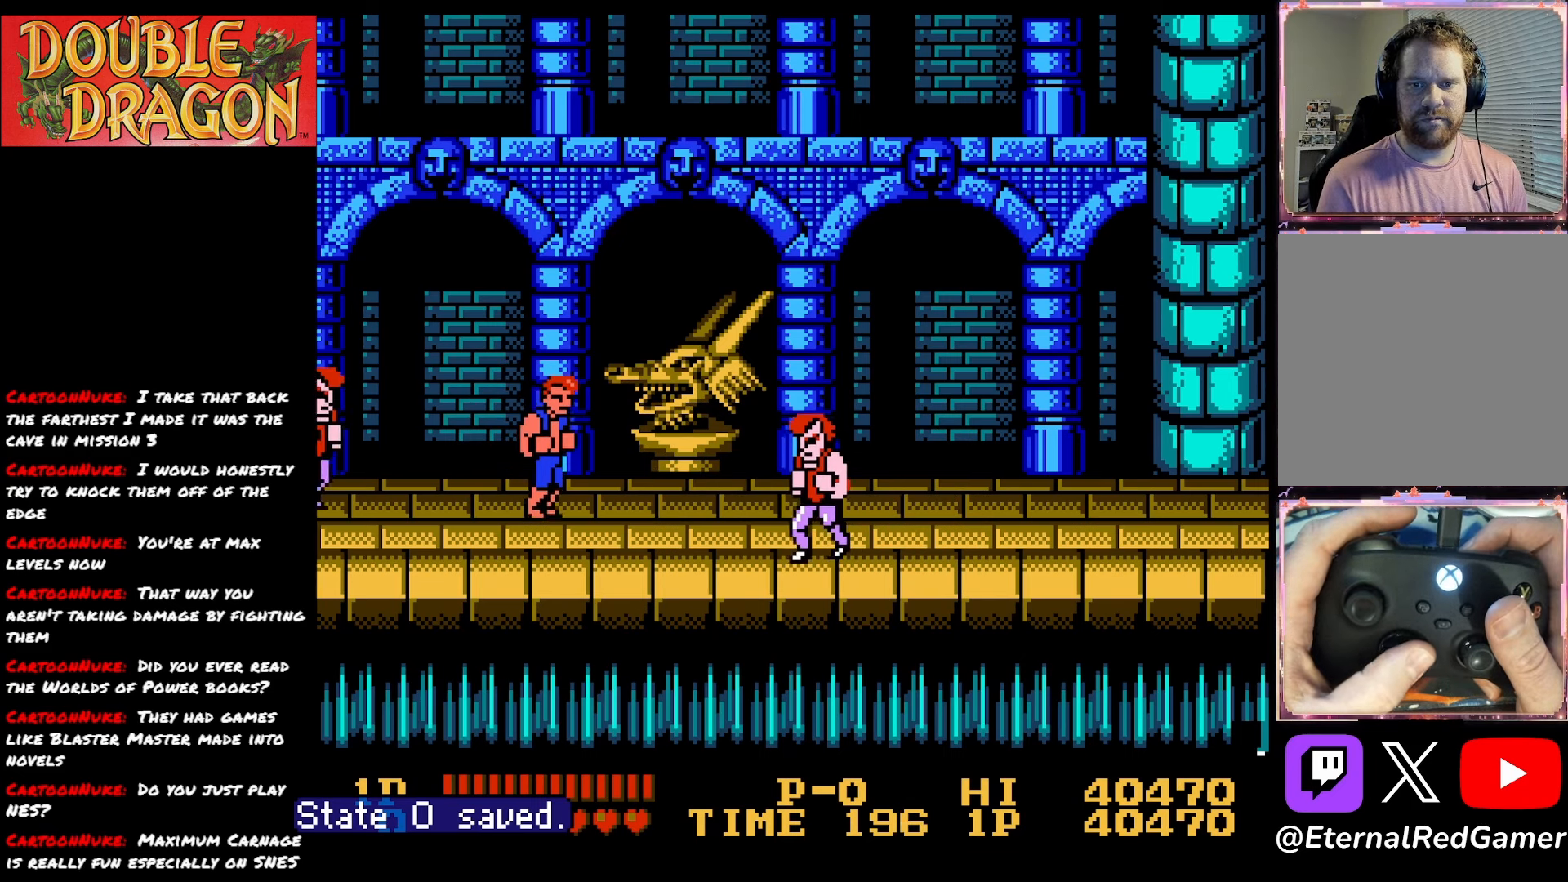
Gameplay with a controller (Xbox layout); each line is a JSON object with the inputs held at the frame after it. "events" lists button and stick changes between this image and that frame as [ms after this image, input, new state], when the widget could be followed in between. Not read: left_stick.
{"buttons": ["DPAD_RIGHT"], "right_stick": "center", "events": [[100, "DPAD_DOWN", "up"], [217, "DPAD_RIGHT", "down"]]}
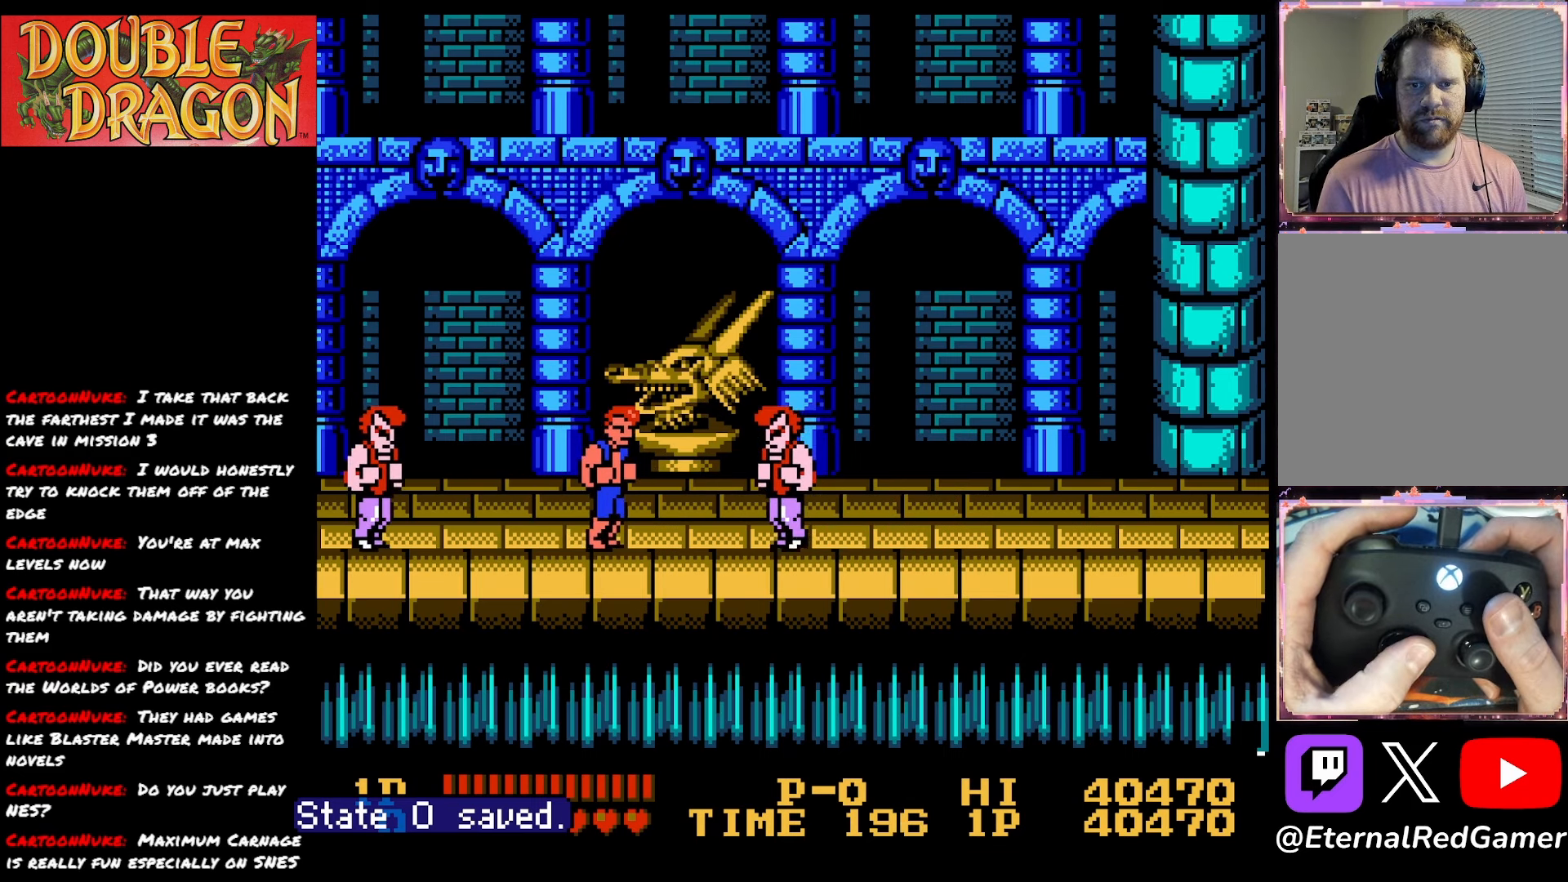
{"buttons": ["DPAD_RIGHT"], "right_stick": "center", "events": [[167, "A", "down"], [183, "X", "down"], [300, "A", "up"], [300, "X", "up"], [350, "A", "down"], [367, "X", "down"], [500, "A", "up"], [500, "X", "up"]]}
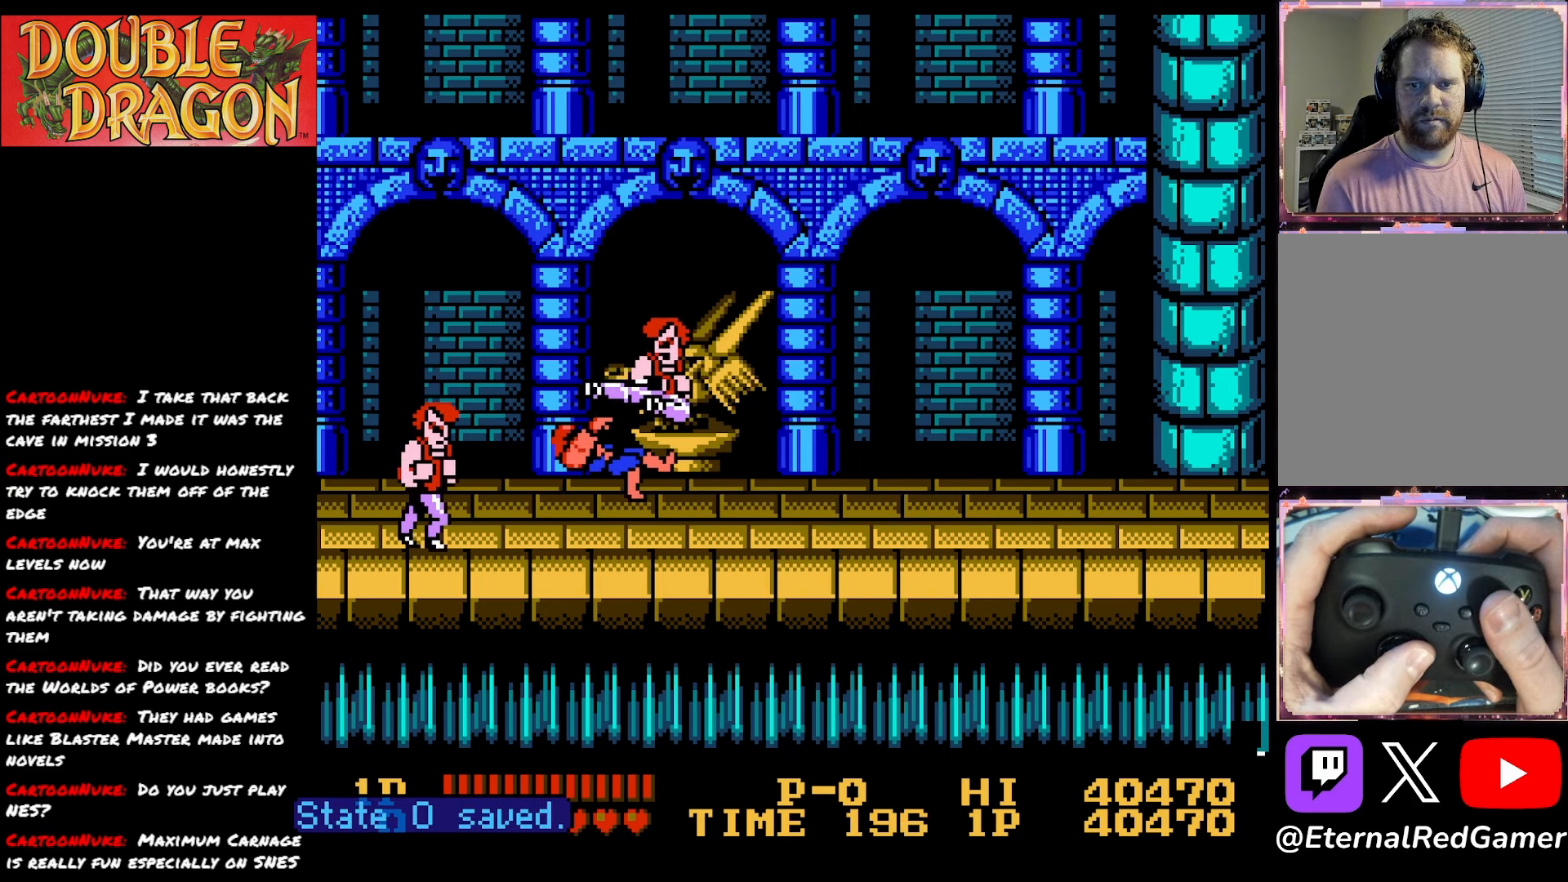
{"buttons": ["A", "X", "DPAD_RIGHT"], "right_stick": "center", "events": [[50, "A", "down"], [50, "X", "down"], [200, "A", "up"], [200, "X", "up"], [250, "A", "down"], [250, "X", "down"], [367, "X", "up"], [384, "A", "up"], [451, "A", "down"], [451, "X", "down"]]}
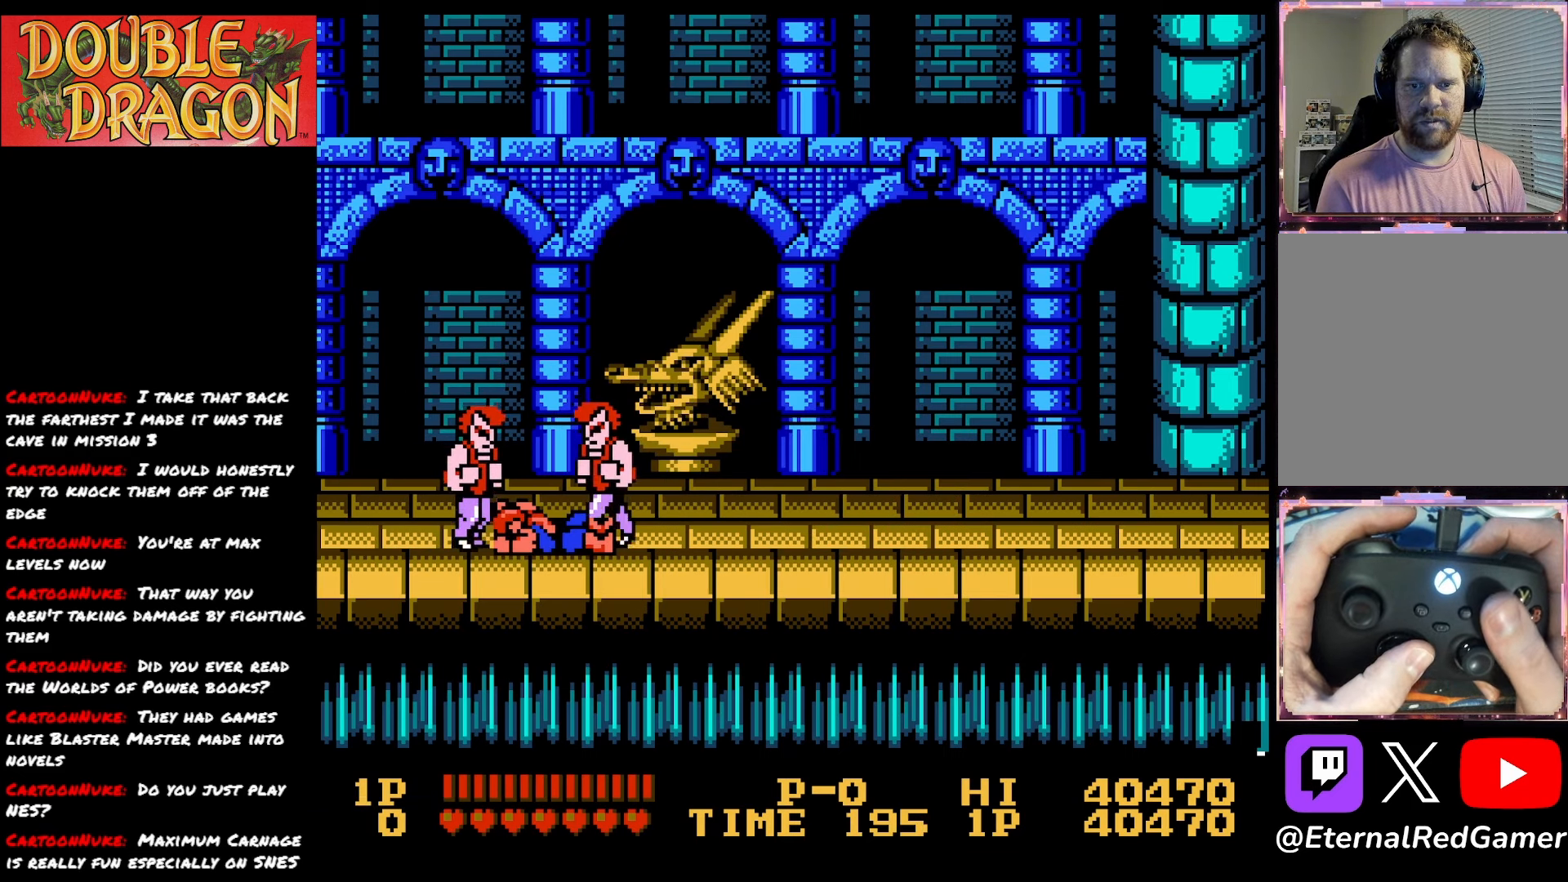
{"buttons": ["DPAD_RIGHT"], "right_stick": "center", "events": [[117, "A", "up"], [117, "X", "up"], [383, "A", "down"], [383, "X", "down"], [484, "X", "up"], [500, "A", "up"]]}
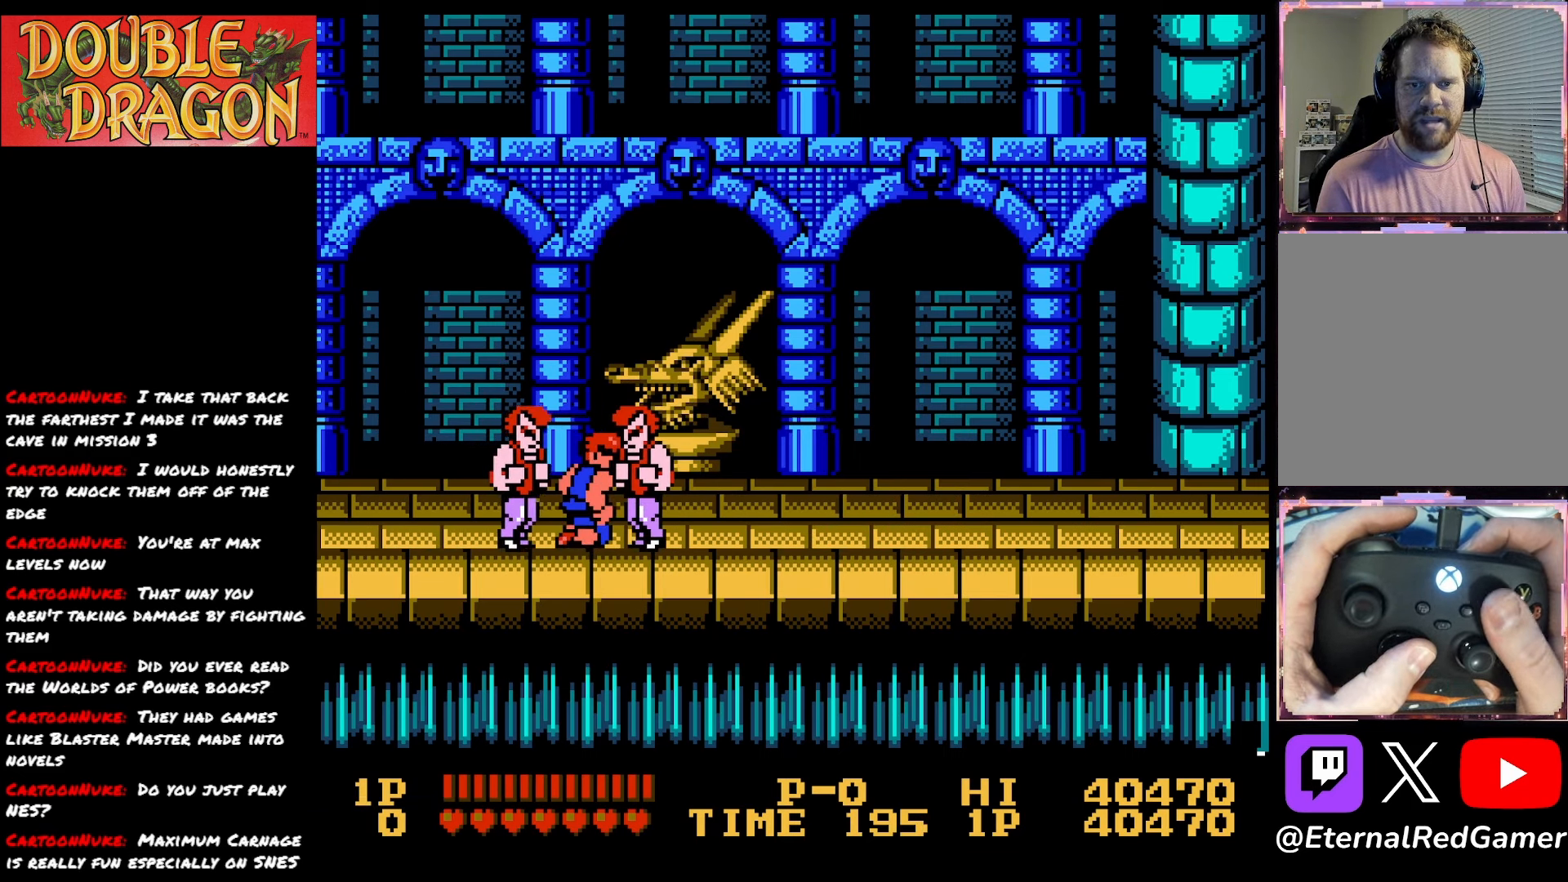
{"buttons": ["A", "X", "DPAD_RIGHT"], "right_stick": "center", "events": [[50, "A", "down"], [50, "X", "down"], [184, "A", "up"], [184, "X", "up"], [217, "A", "down"], [217, "X", "down"], [367, "A", "up"], [367, "X", "up"], [401, "A", "down"], [401, "X", "down"]]}
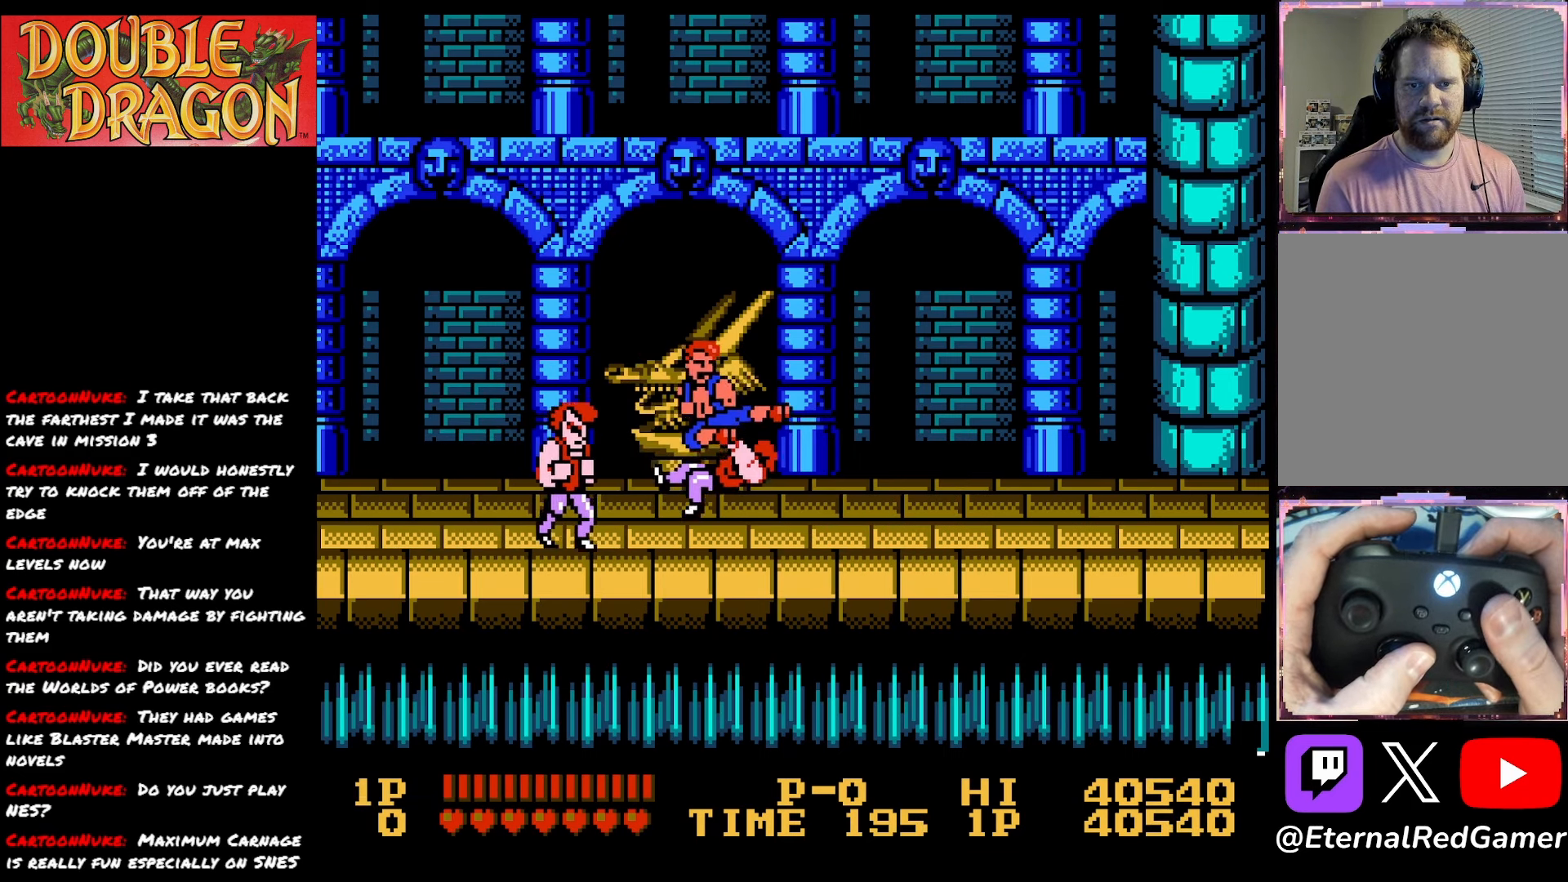
{"buttons": ["DPAD_RIGHT"], "right_stick": "center", "events": [[50, "A", "up"], [50, "X", "up"]]}
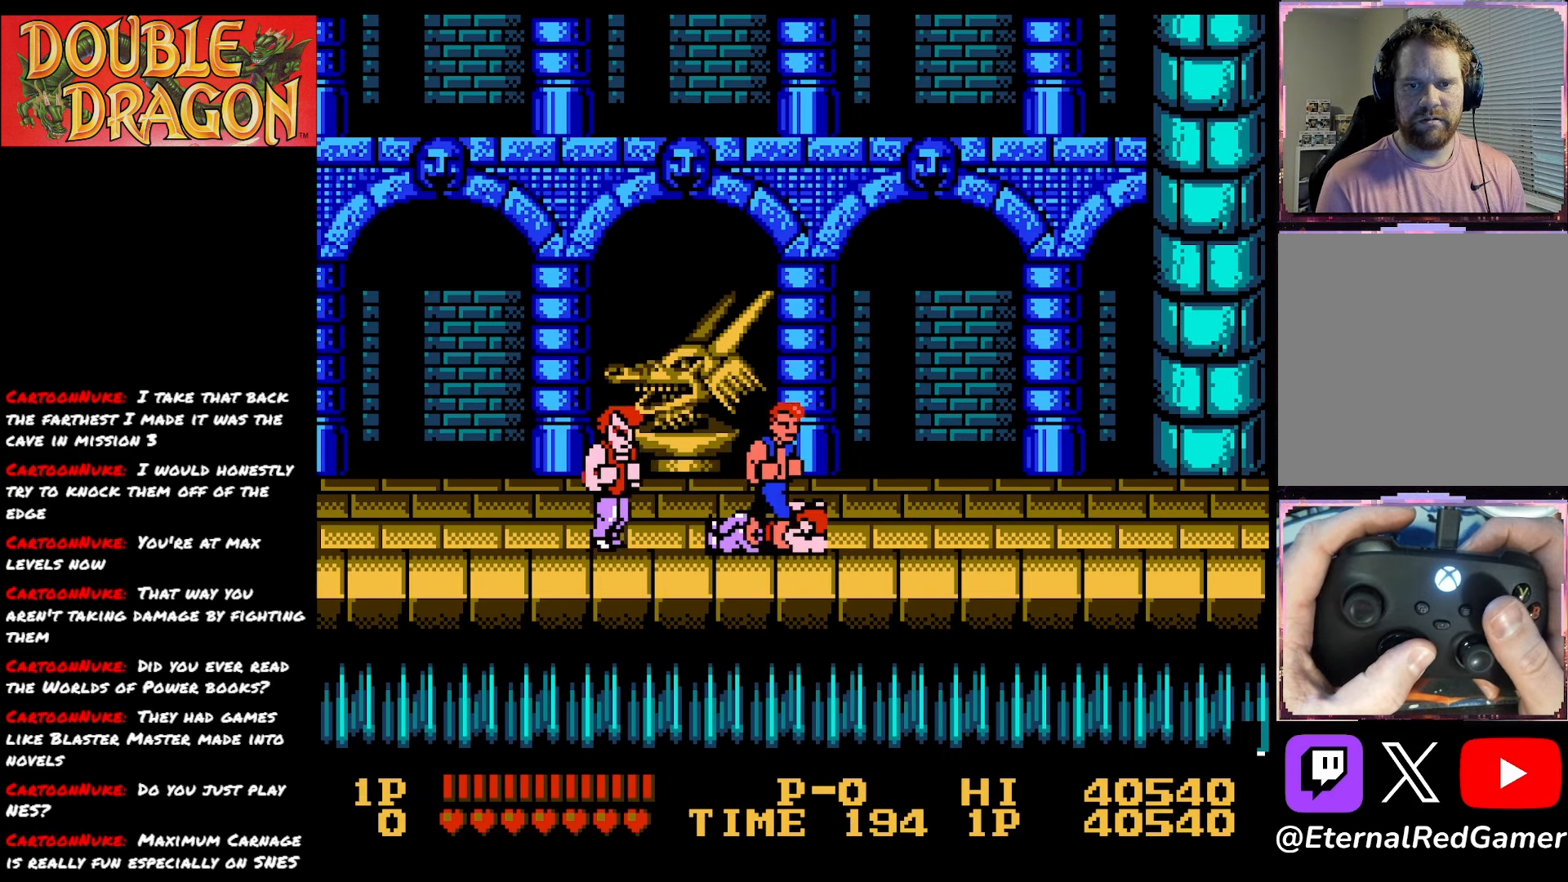
{"buttons": ["DPAD_RIGHT"], "right_stick": "center", "events": []}
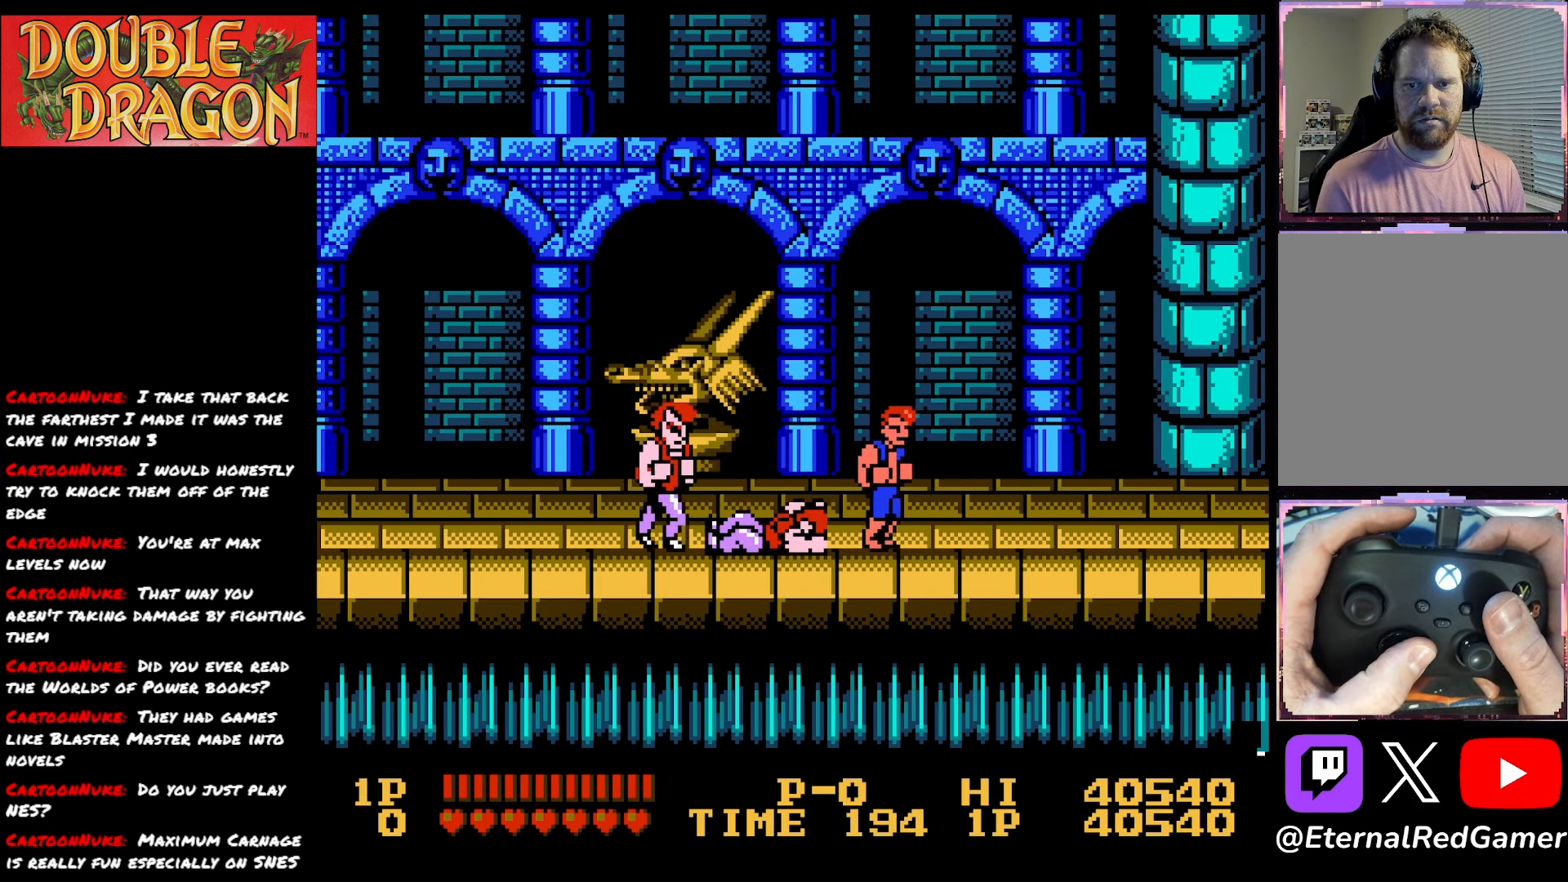
{"buttons": [], "right_stick": "center", "events": [[33, "DPAD_RIGHT", "up"]]}
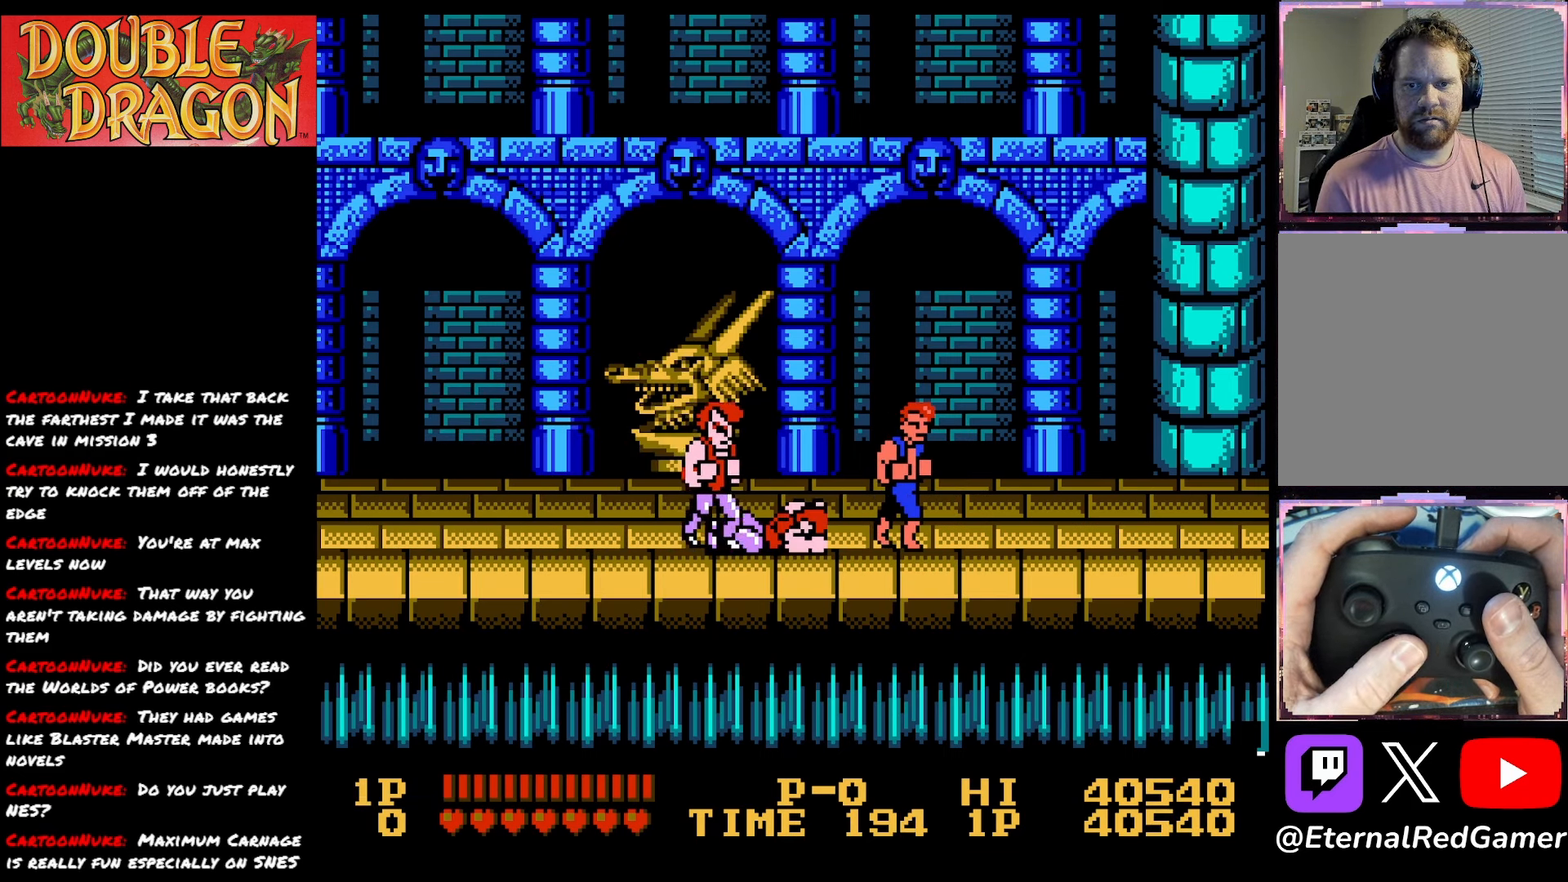
{"buttons": ["A", "X", "DPAD_LEFT"], "right_stick": "center", "events": [[33, "DPAD_LEFT", "down"], [150, "A", "down"], [150, "X", "down"], [266, "X", "up"], [283, "A", "up"], [317, "A", "down"], [333, "X", "down"], [467, "A", "up"], [467, "X", "up"], [500, "A", "down"], [500, "X", "down"]]}
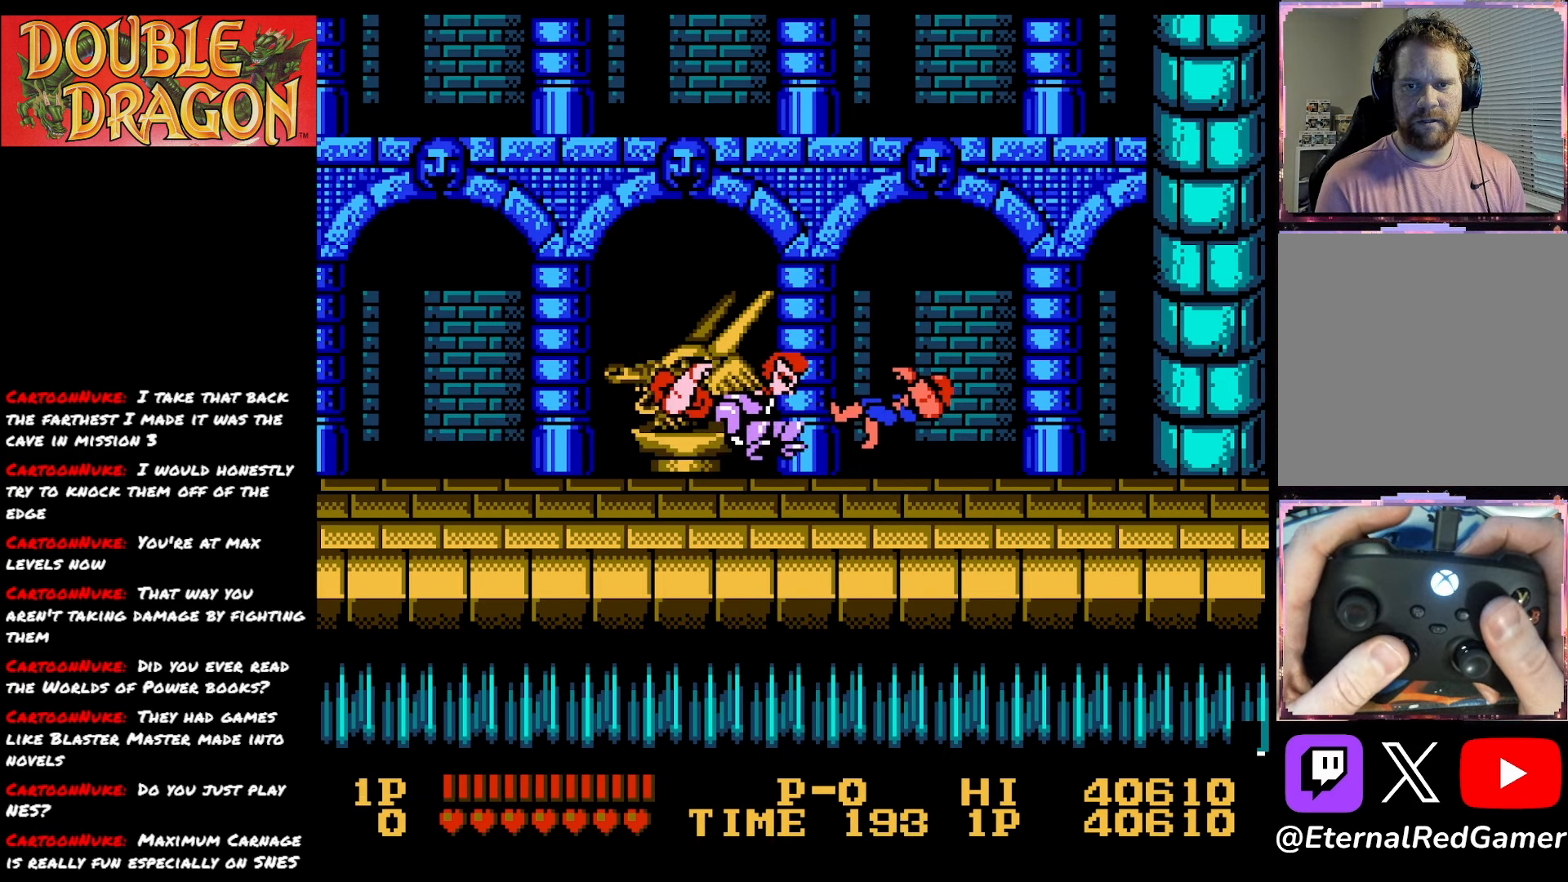
{"buttons": [], "right_stick": "center", "events": [[134, "X", "up"], [150, "A", "up"], [334, "A", "down"], [350, "X", "down"], [367, "DPAD_LEFT", "up"], [450, "X", "up"], [467, "A", "up"]]}
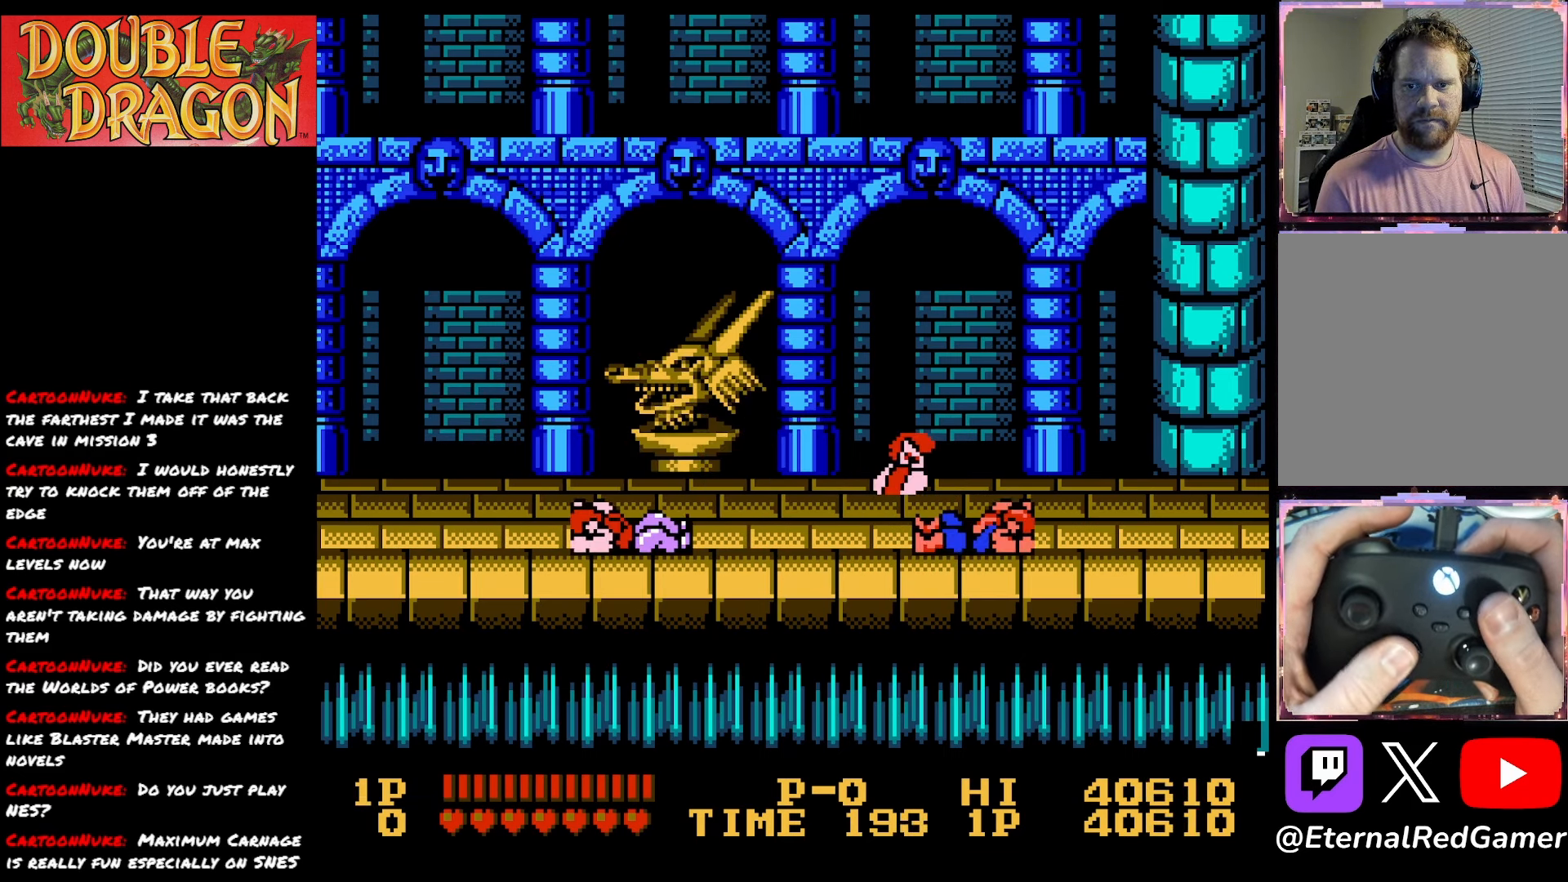
{"buttons": ["DPAD_DOWN", "DPAD_LEFT"], "right_stick": "center", "events": [[50, "A", "down"], [83, "X", "down"], [200, "X", "up"], [250, "A", "up"], [467, "DPAD_DOWN", "down"], [467, "DPAD_LEFT", "down"]]}
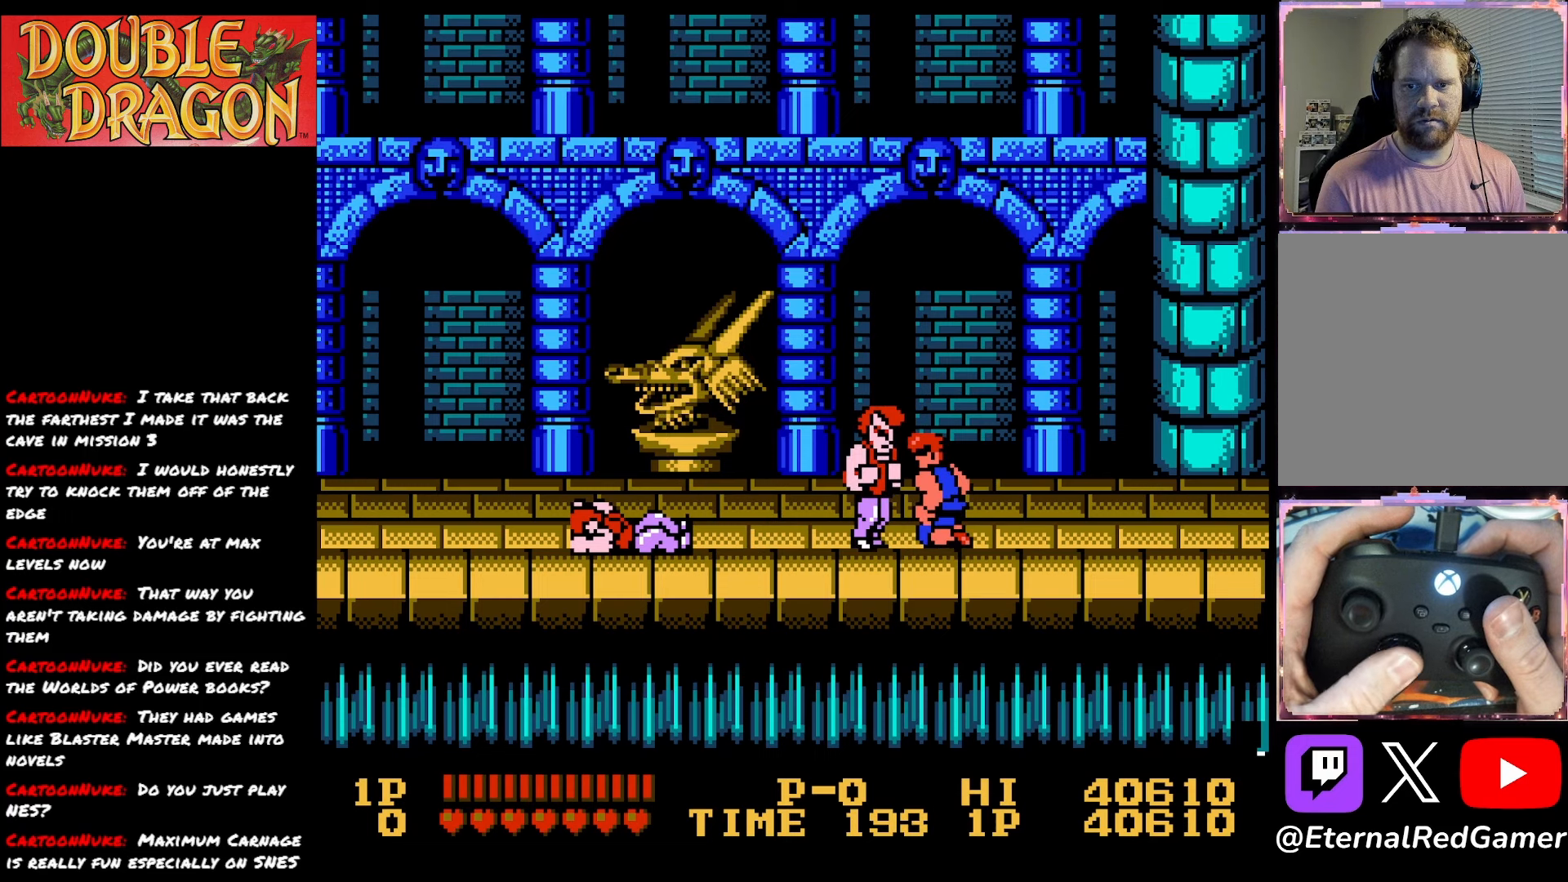
{"buttons": ["A", "DPAD_DOWN"], "right_stick": "center", "events": [[167, "DPAD_LEFT", "up"], [184, "DPAD_DOWN", "up"], [434, "DPAD_DOWN", "down"], [450, "A", "down"]]}
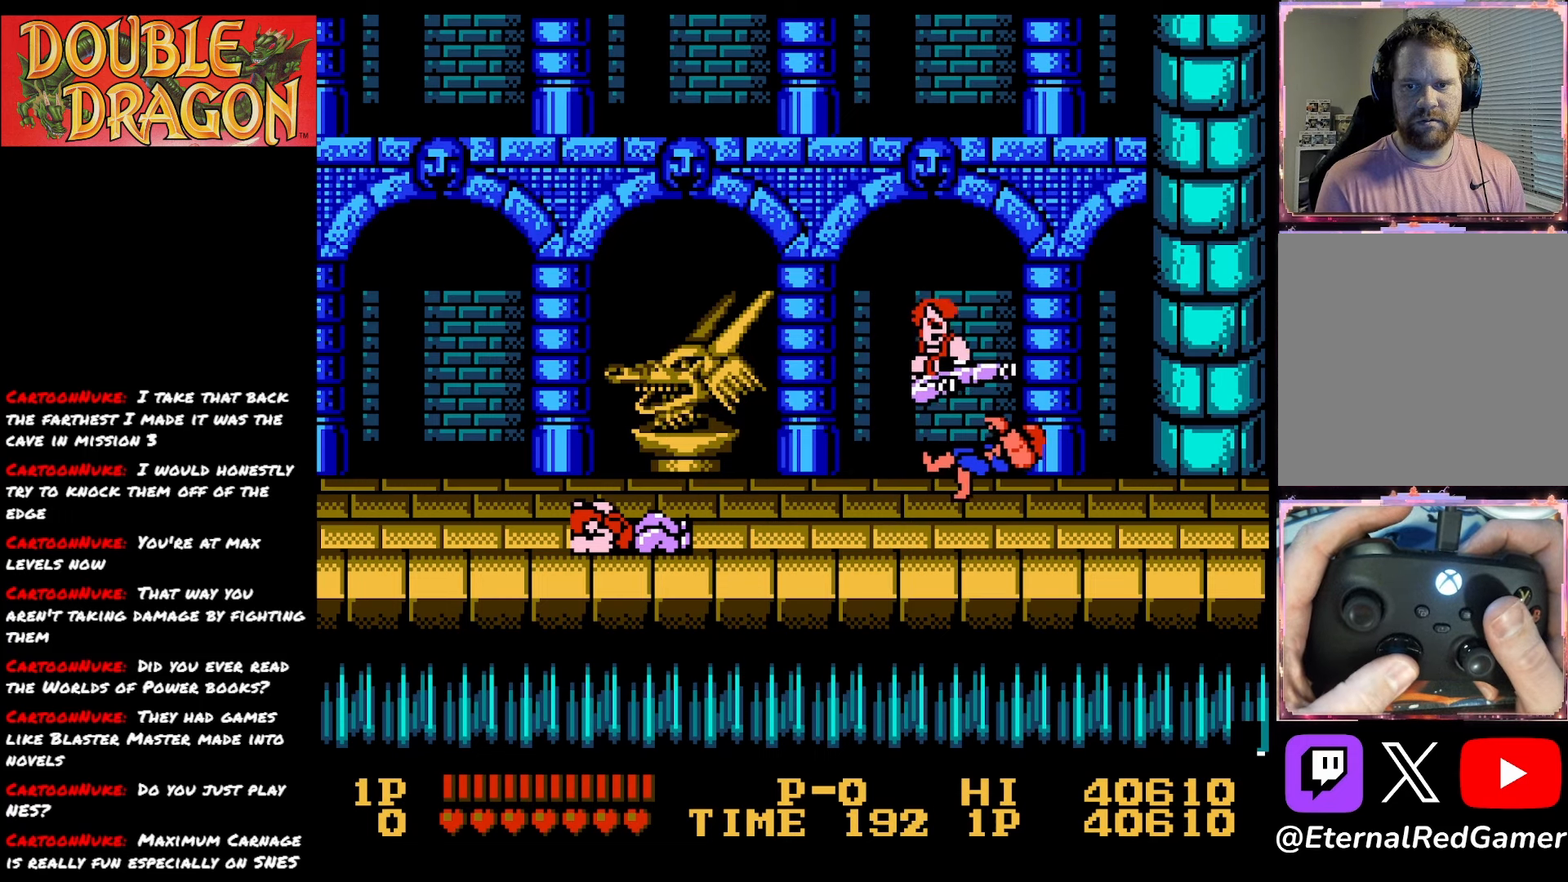
{"buttons": [], "right_stick": "center", "events": [[83, "A", "up"], [83, "DPAD_DOWN", "up"], [183, "A", "down"], [266, "A", "up"], [350, "A", "down"], [483, "A", "up"]]}
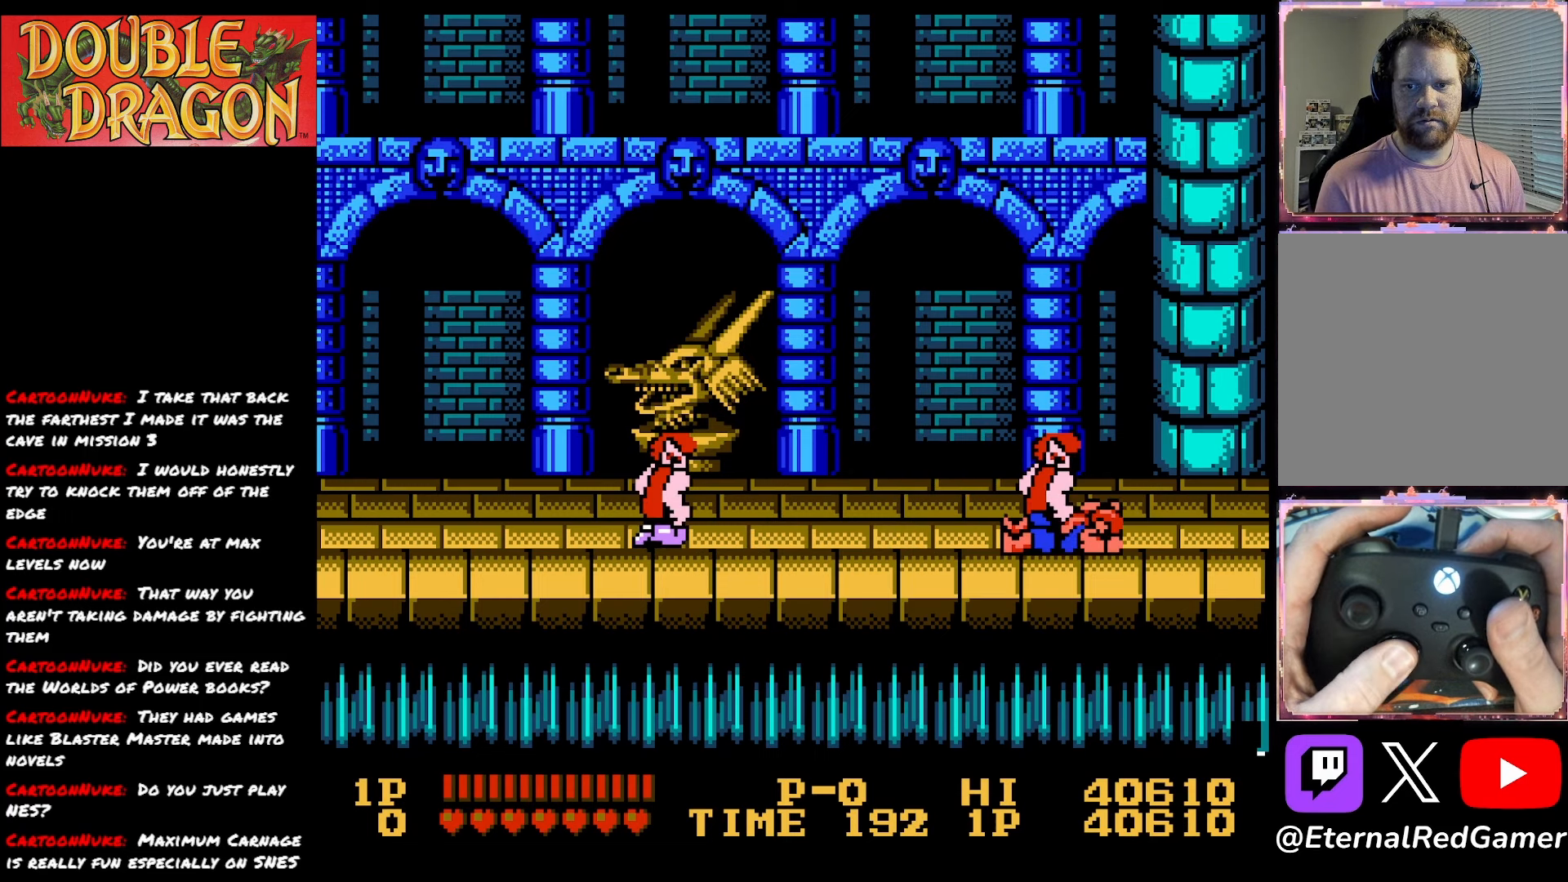
{"buttons": ["A", "X", "DPAD_LEFT"], "right_stick": "center", "events": [[50, "A", "down"], [200, "A", "up"], [484, "A", "down"], [484, "X", "down"], [501, "DPAD_LEFT", "down"]]}
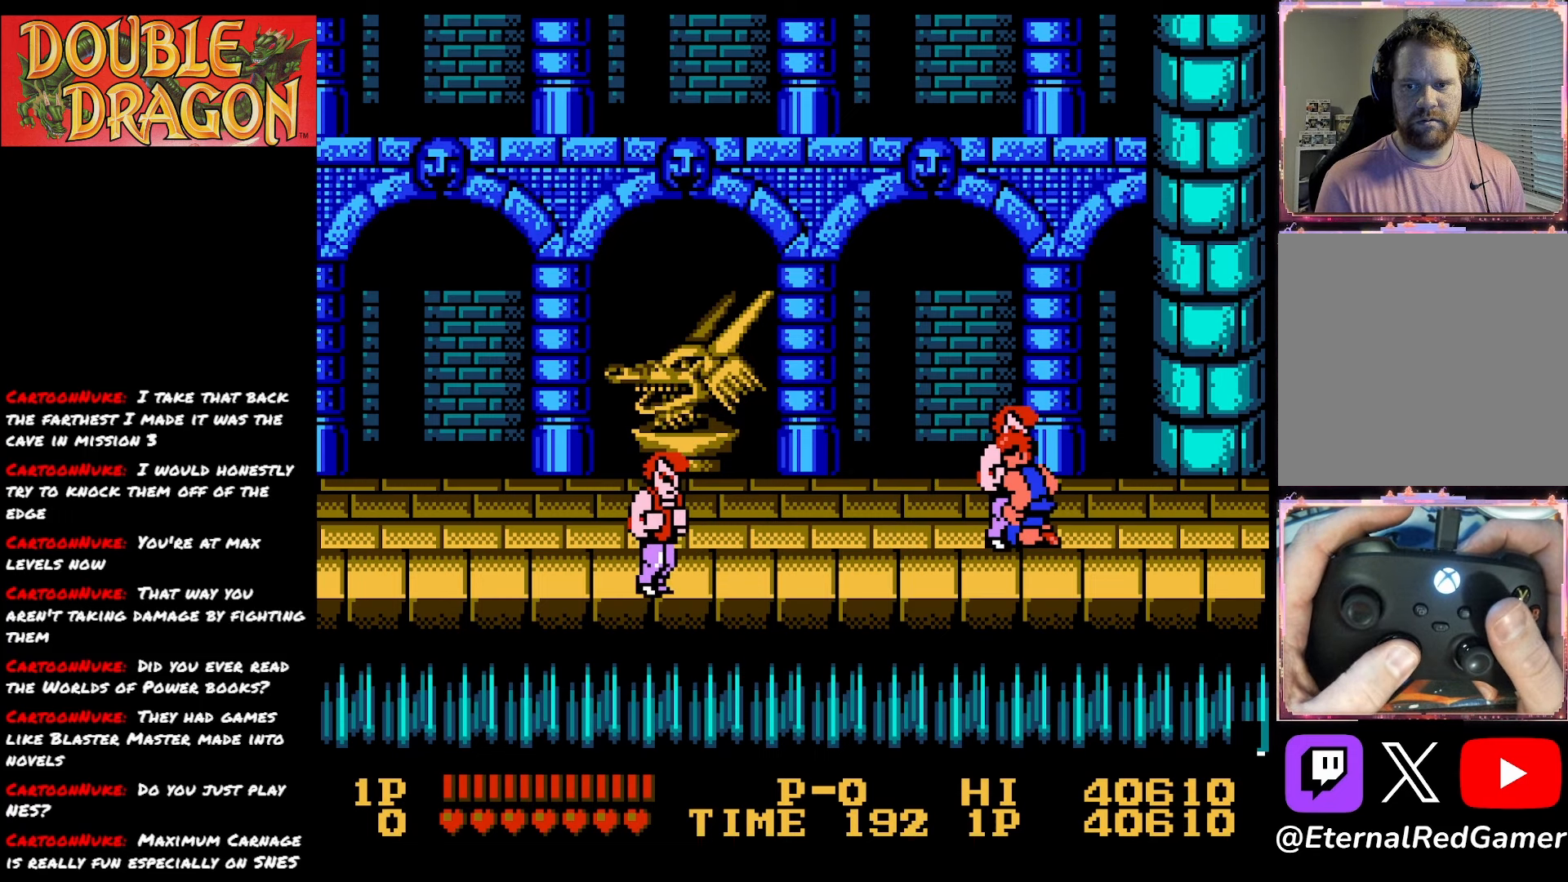
{"buttons": ["DPAD_LEFT"], "right_stick": "center", "events": [[100, "A", "up"], [100, "X", "up"], [166, "A", "down"], [166, "X", "down"], [283, "X", "up"], [300, "A", "up"], [333, "A", "down"], [333, "X", "down"], [483, "A", "up"], [483, "X", "up"]]}
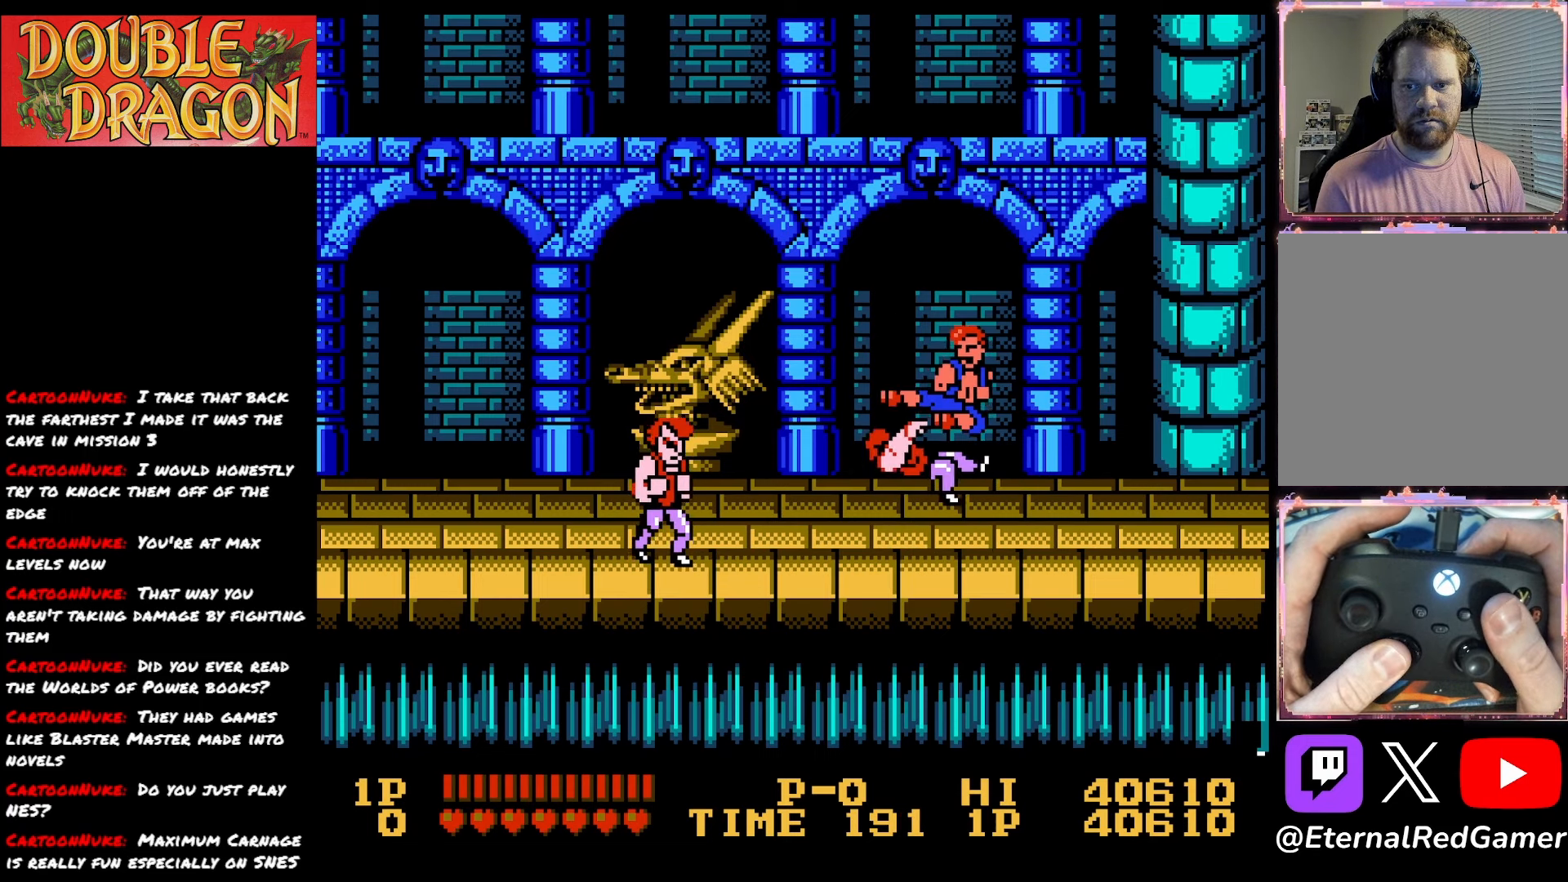
{"buttons": [], "right_stick": "center", "events": [[17, "A", "down"], [17, "X", "down"], [167, "A", "up"], [167, "X", "up"], [367, "DPAD_LEFT", "up"]]}